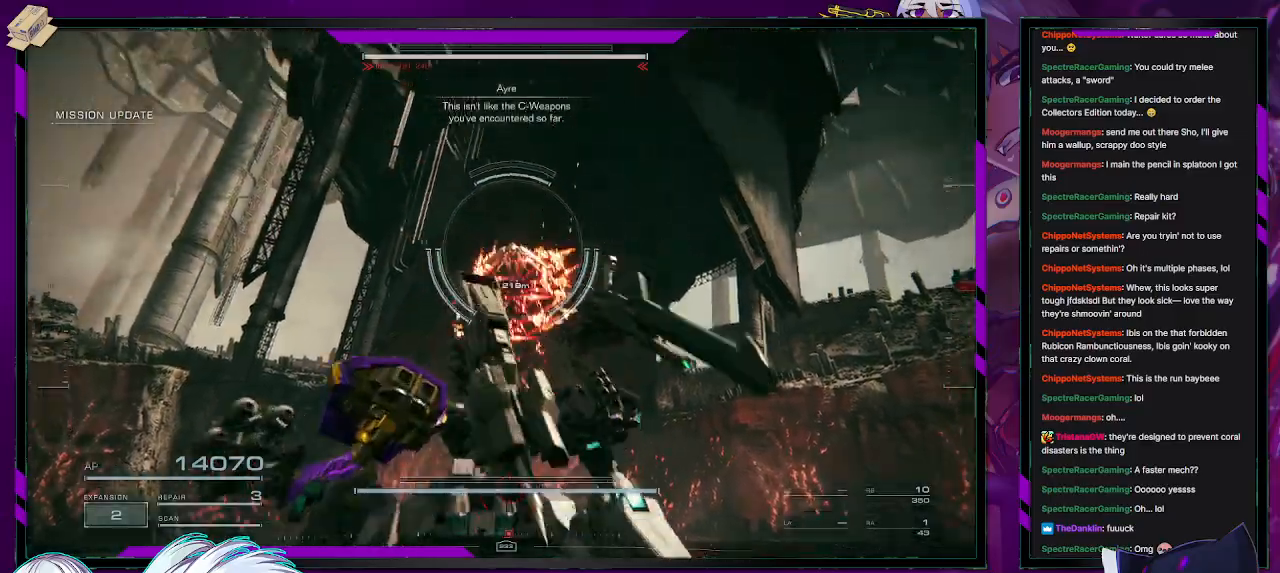
Gameplay with a controller (Xbox layout); each line is a JSON object with the inputs held at the frame after it. "events" lists button and stick changes between this image and that frame as [ms after this image, input, new state], when the widget could be followed in between.
{"buttons": [], "left_stick": "down-left", "right_stick": "center", "events": [[83, "R2", "up"], [100, "left_stick", "center"], [150, "R2", "down"], [167, "right_stick", "center"], [217, "R2", "up"], [250, "left_stick", "down"], [317, "left_stick", "down-left"]]}
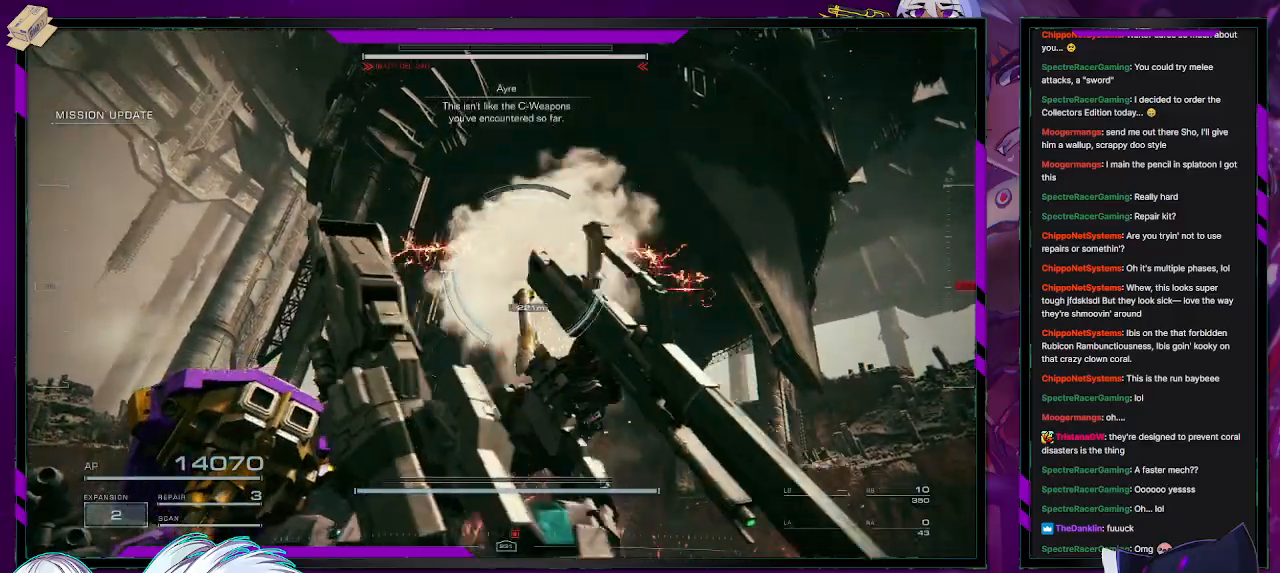
{"buttons": ["R2"], "left_stick": "down-left", "right_stick": "center", "events": [[17, "right_stick", "down"], [50, "R1", "down"], [117, "R1", "up"], [167, "R1", "down"], [217, "right_stick", "center"], [250, "R1", "up"], [417, "R2", "down"]]}
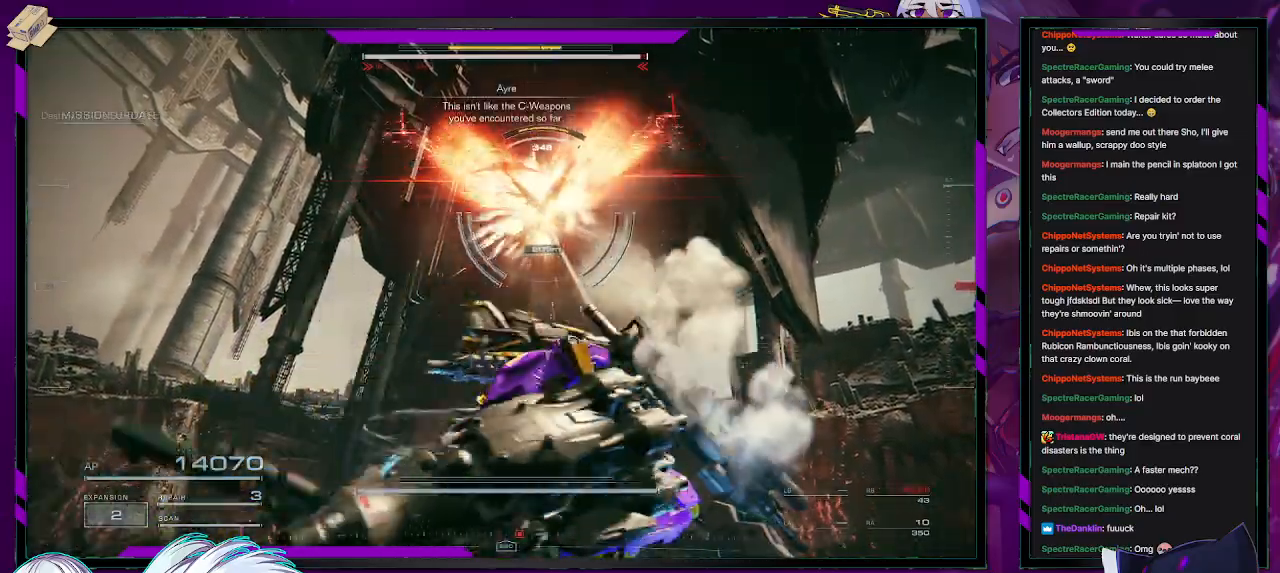
{"buttons": ["R2"], "left_stick": "down-left", "right_stick": "center", "events": [[183, "X", "down"], [300, "X", "up"]]}
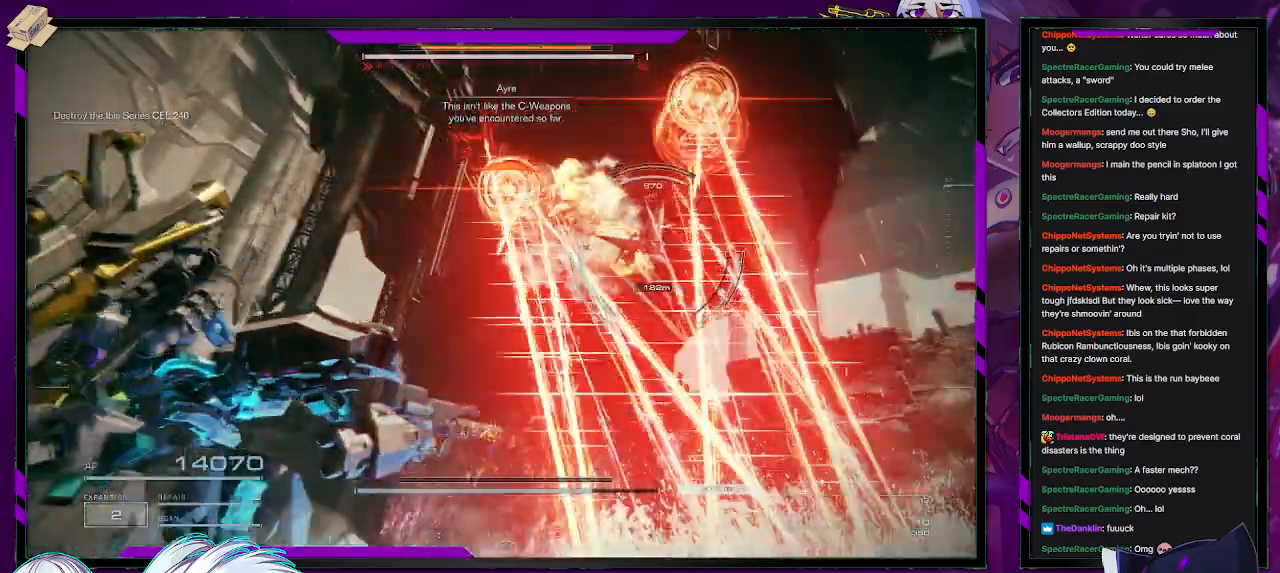
{"buttons": ["R2"], "left_stick": "down-left", "right_stick": "center", "events": [[17, "right_stick", "right"], [83, "right_stick", "down-right"], [233, "right_stick", "center"], [333, "R3", "down"], [367, "right_stick", "up-right"], [417, "R3", "up"], [433, "right_stick", "center"]]}
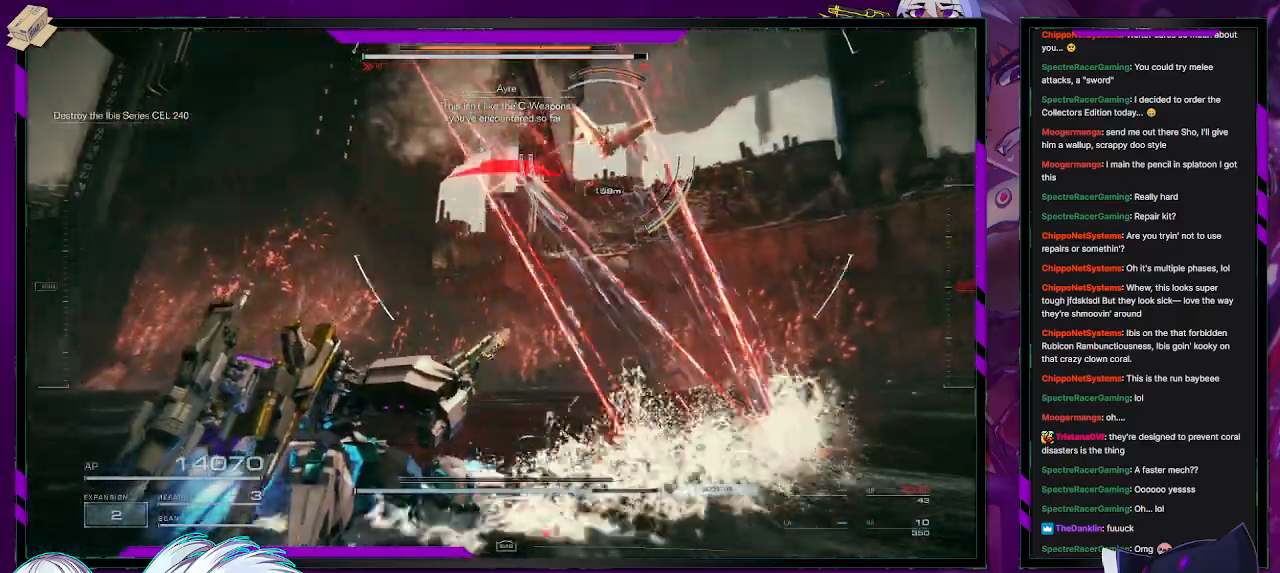
{"buttons": ["R2"], "left_stick": "down-left", "right_stick": "center", "events": []}
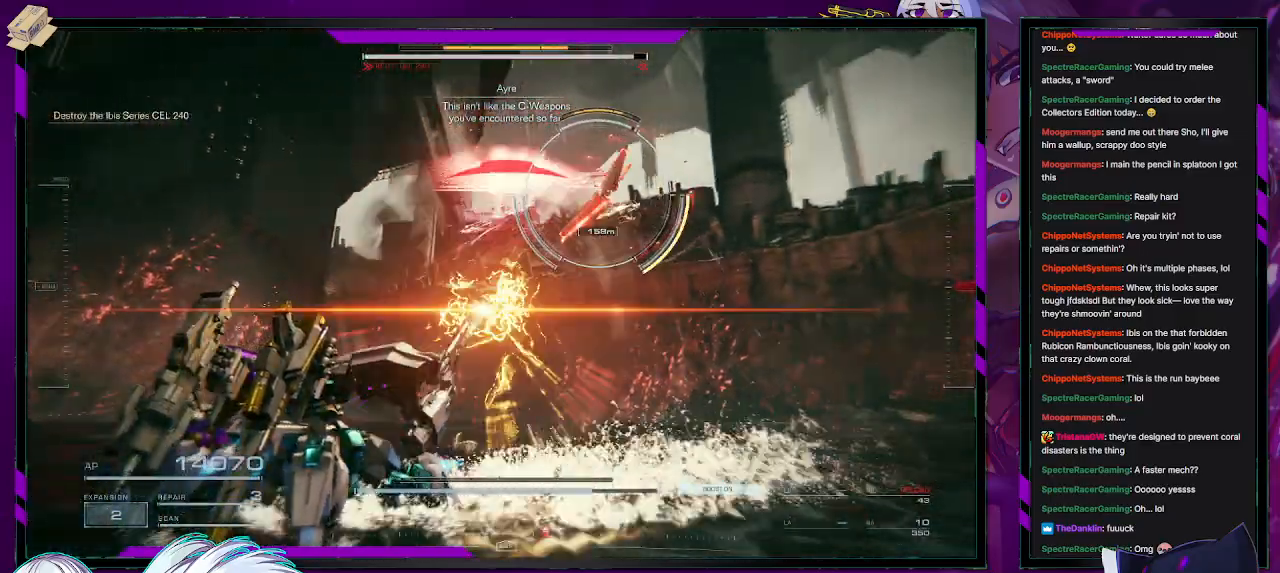
{"buttons": ["R2"], "left_stick": "down", "right_stick": "center", "events": [[133, "left_stick", "down"]]}
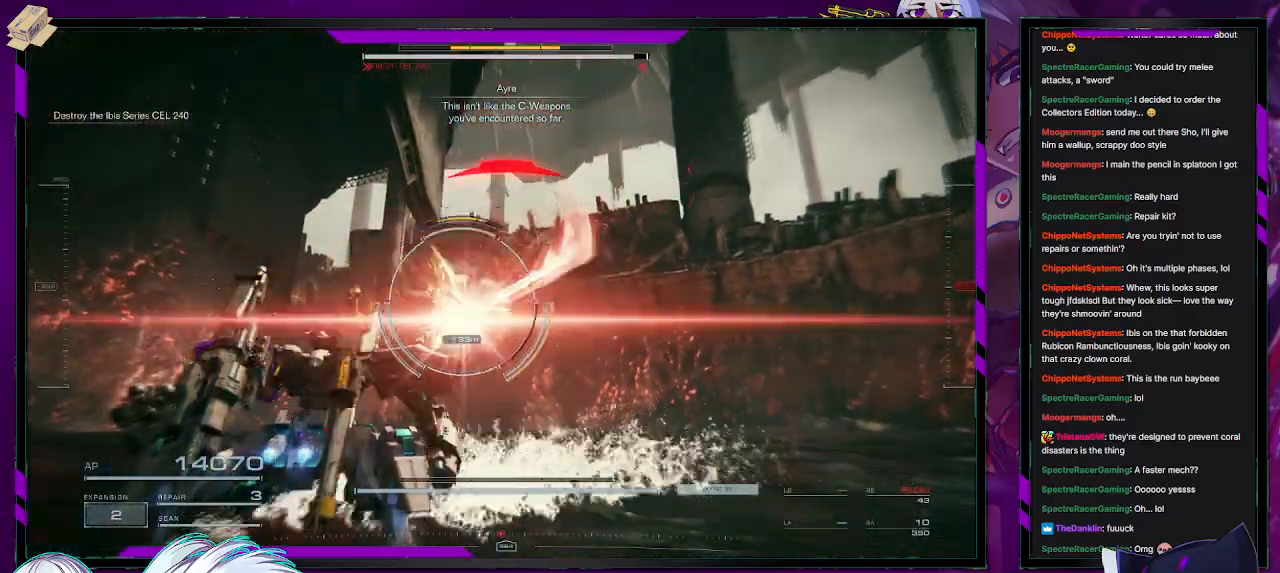
{"buttons": ["R2"], "left_stick": "left", "right_stick": "left", "events": [[33, "left_stick", "down-left"], [167, "left_stick", "left"], [317, "R2", "up"], [417, "L3", "down"], [417, "R2", "down"], [467, "L3", "up"], [467, "right_stick", "left"]]}
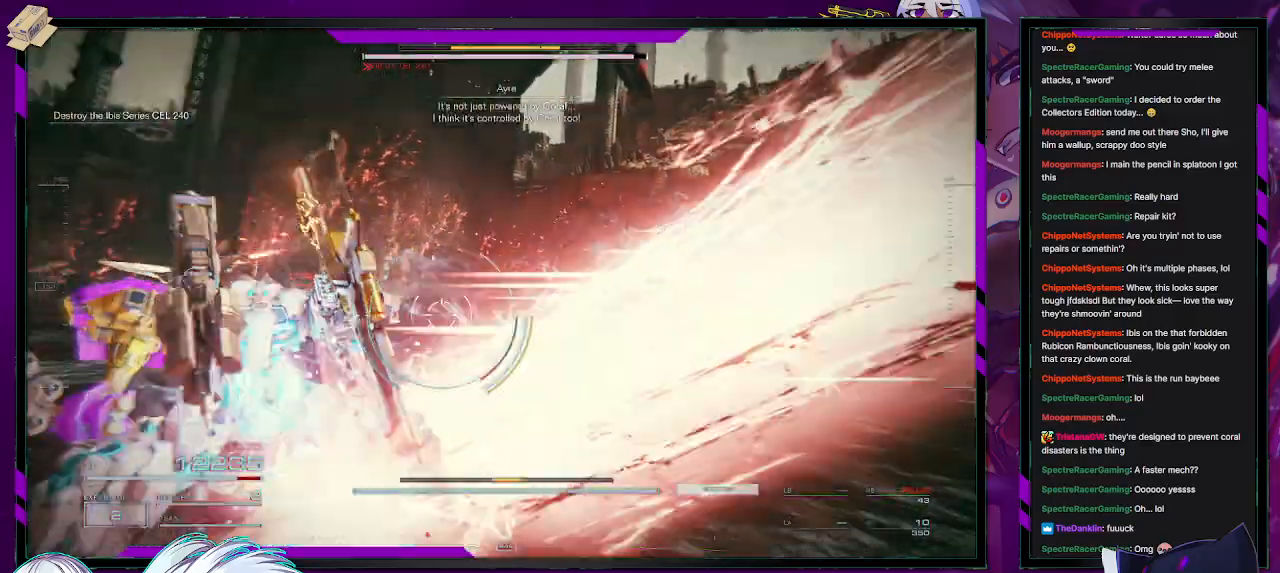
{"buttons": ["R2"], "left_stick": "up-left", "right_stick": "center", "events": [[200, "left_stick", "up-left"], [217, "right_stick", "center"]]}
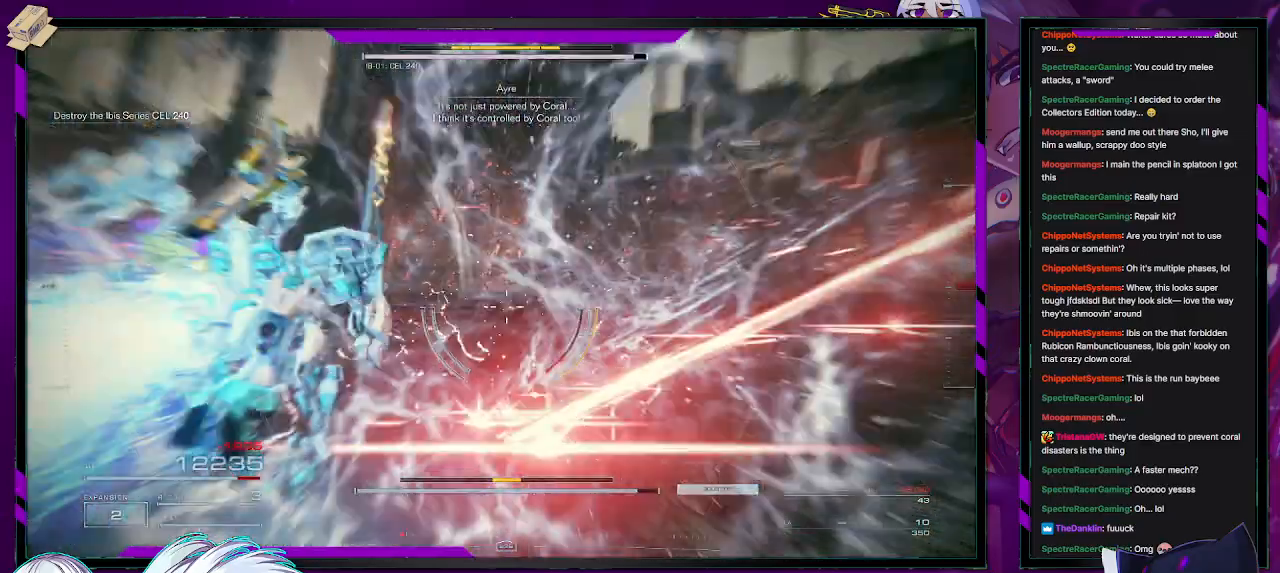
{"buttons": ["R2"], "left_stick": "center", "right_stick": "left", "events": [[117, "right_stick", "left"], [467, "left_stick", "center"]]}
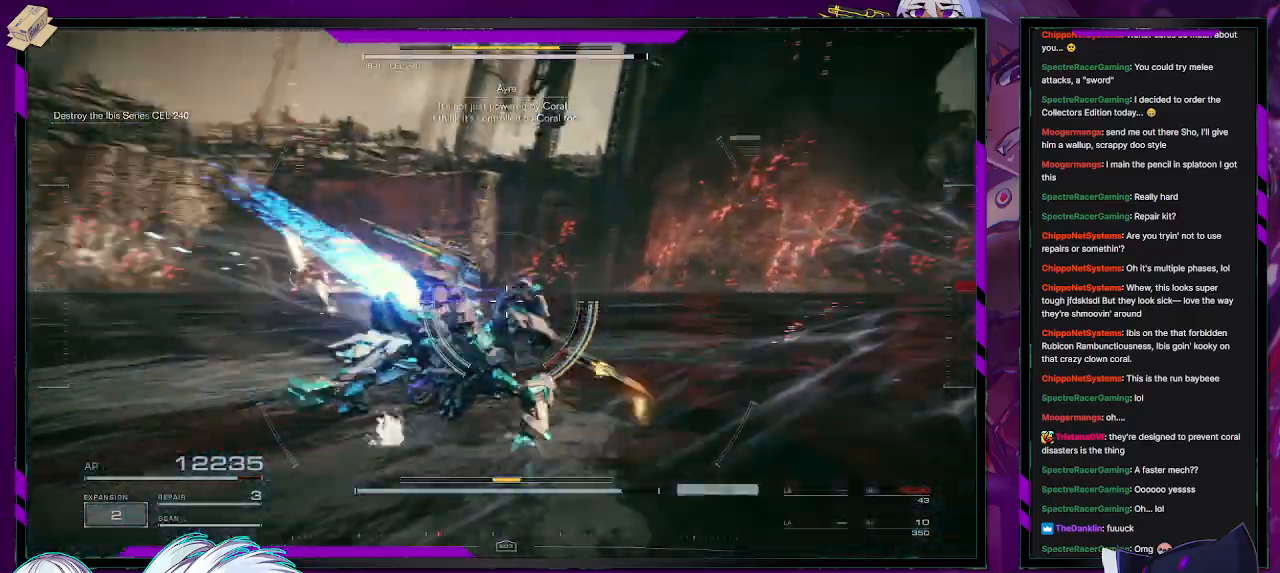
{"buttons": ["R2"], "left_stick": "up", "right_stick": "center", "events": [[67, "left_stick", "left"], [200, "R2", "up"], [200, "left_stick", "up-left"], [283, "right_stick", "center"], [317, "R2", "down"], [367, "left_stick", "up"], [400, "R2", "up"], [450, "R2", "down"]]}
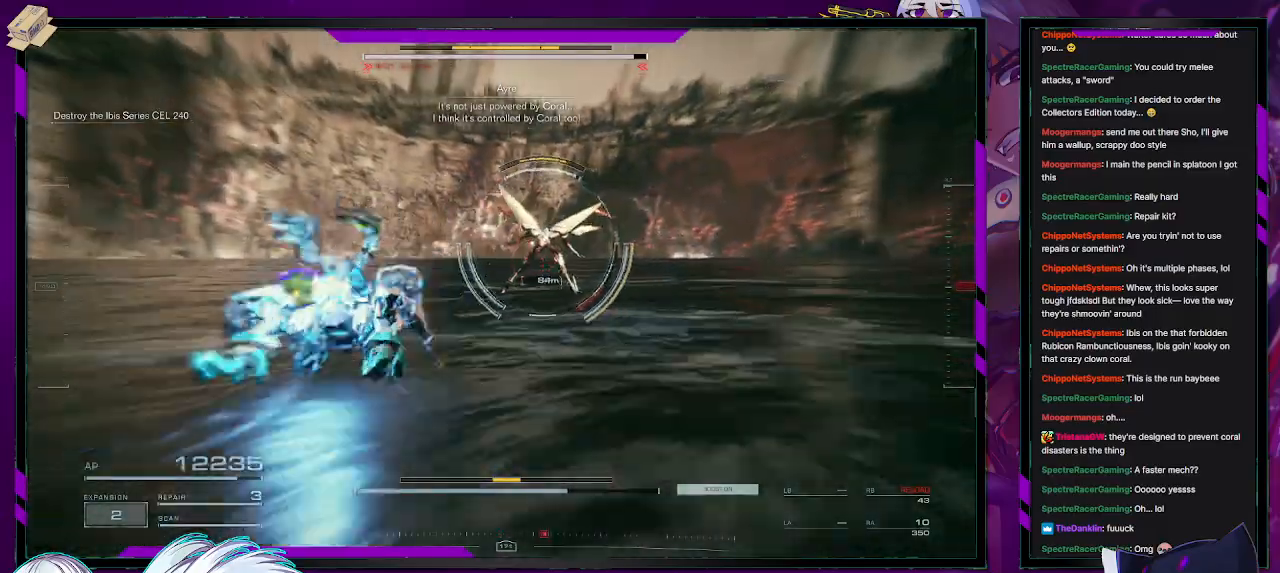
{"buttons": ["R2"], "left_stick": "up", "right_stick": "center", "events": []}
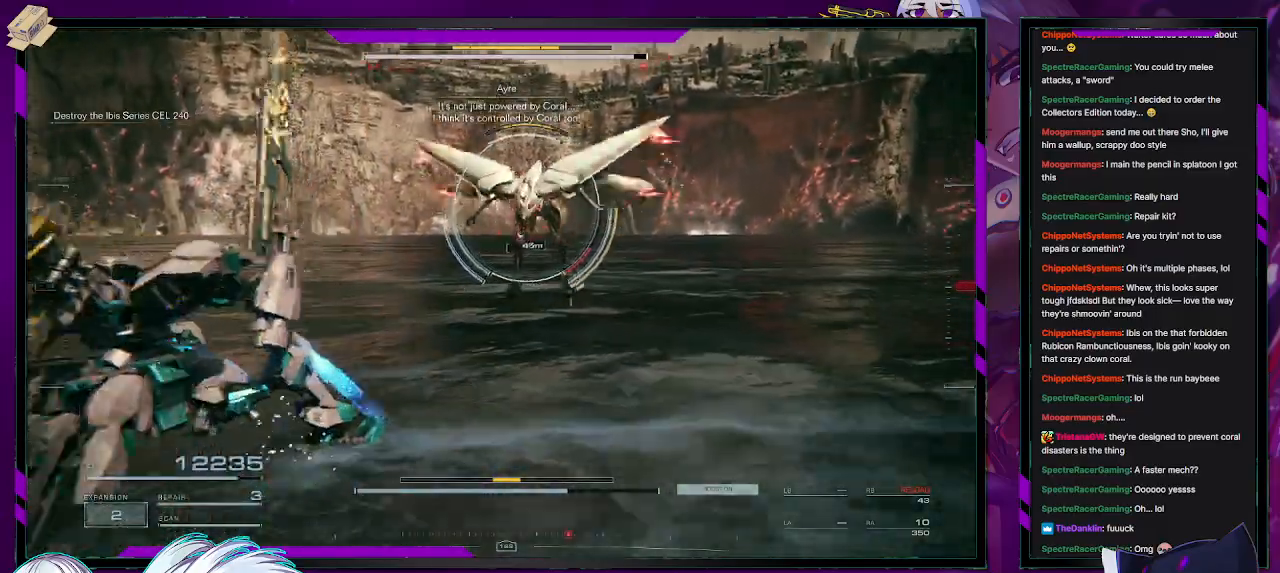
{"buttons": ["R2"], "left_stick": "up", "right_stick": "center", "events": []}
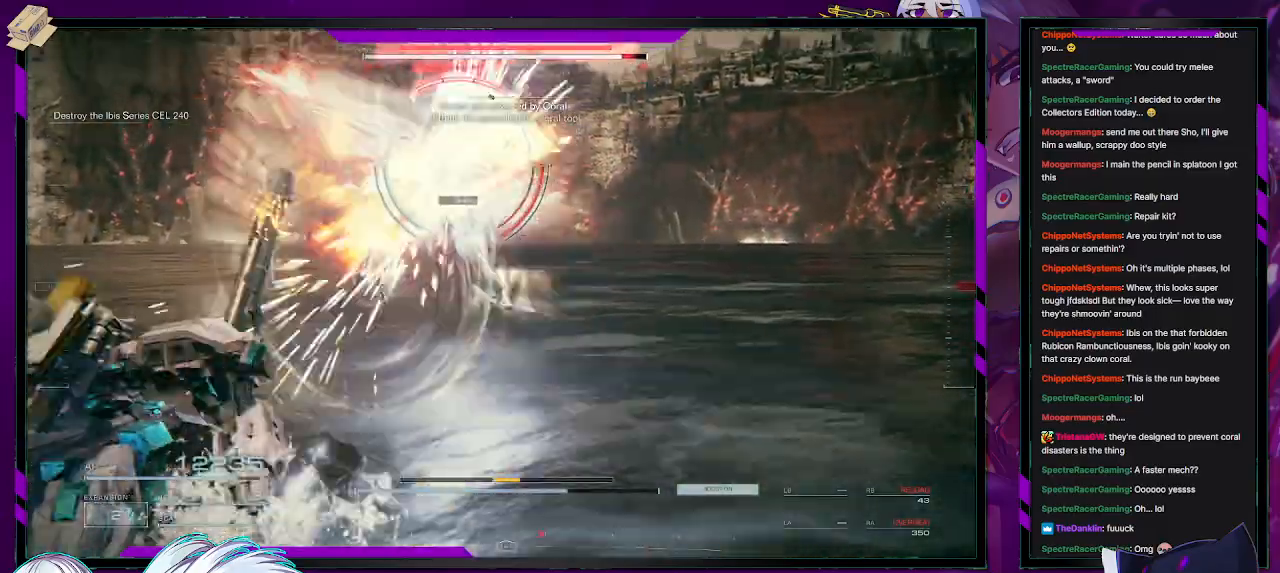
{"buttons": ["R2"], "left_stick": "up", "right_stick": "center", "events": [[200, "X", "down"], [317, "X", "up"]]}
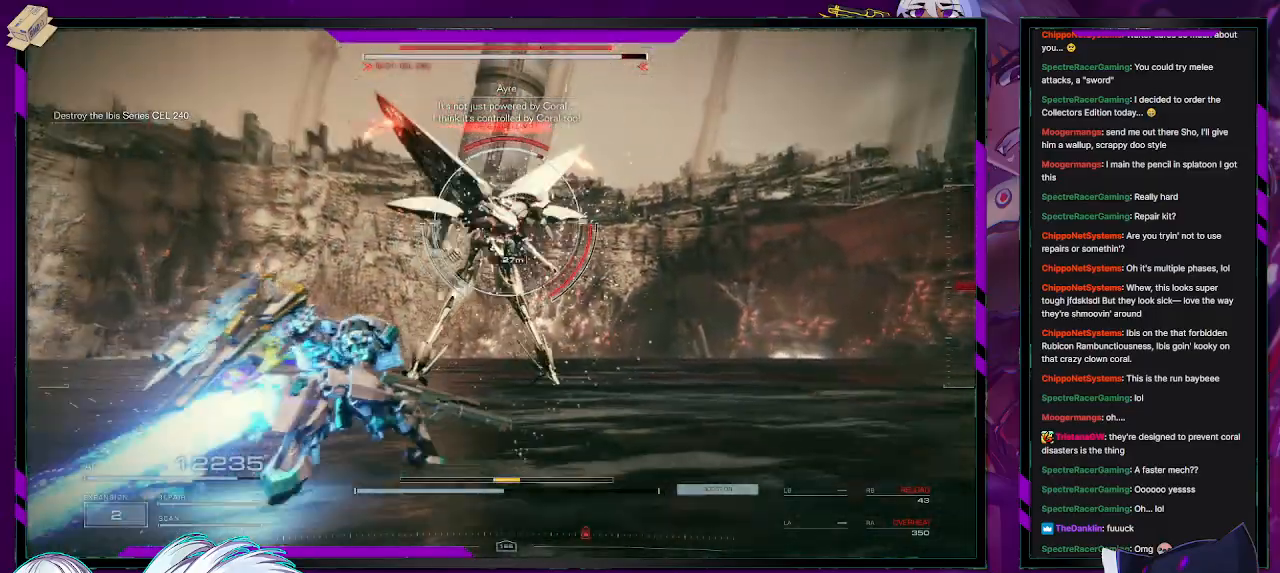
{"buttons": ["L1", "R2"], "left_stick": "down-right", "right_stick": "right", "events": [[150, "left_stick", "center"], [167, "right_stick", "right"], [300, "left_stick", "down-right"], [450, "L1", "down"]]}
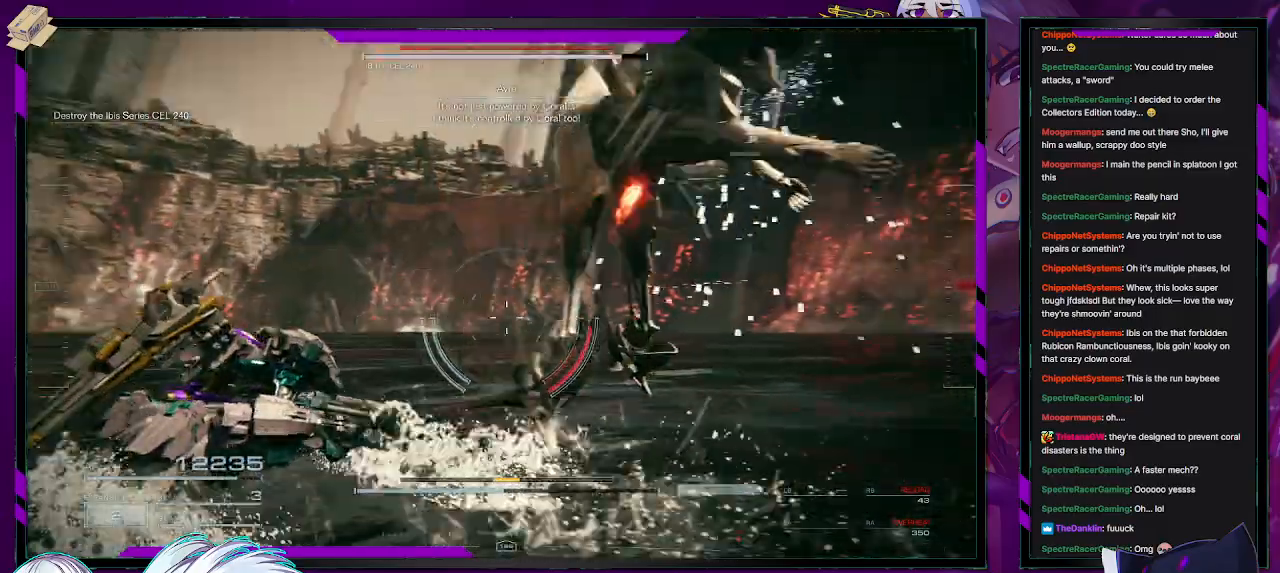
{"buttons": ["L2", "R2"], "left_stick": "up-right", "right_stick": "right", "events": [[50, "L1", "up"], [217, "left_stick", "right"], [333, "left_stick", "up-right"], [367, "L2", "down"]]}
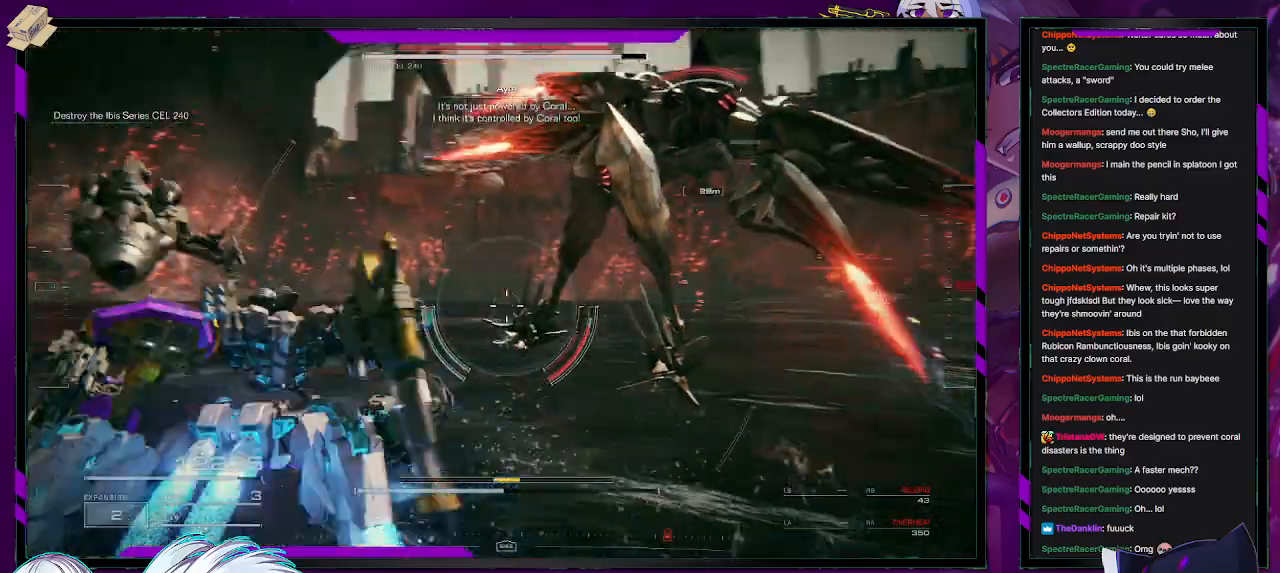
{"buttons": ["L2", "R2"], "left_stick": "up", "right_stick": "center", "events": [[133, "right_stick", "center"], [267, "left_stick", "up"], [350, "right_stick", "right"], [433, "right_stick", "center"]]}
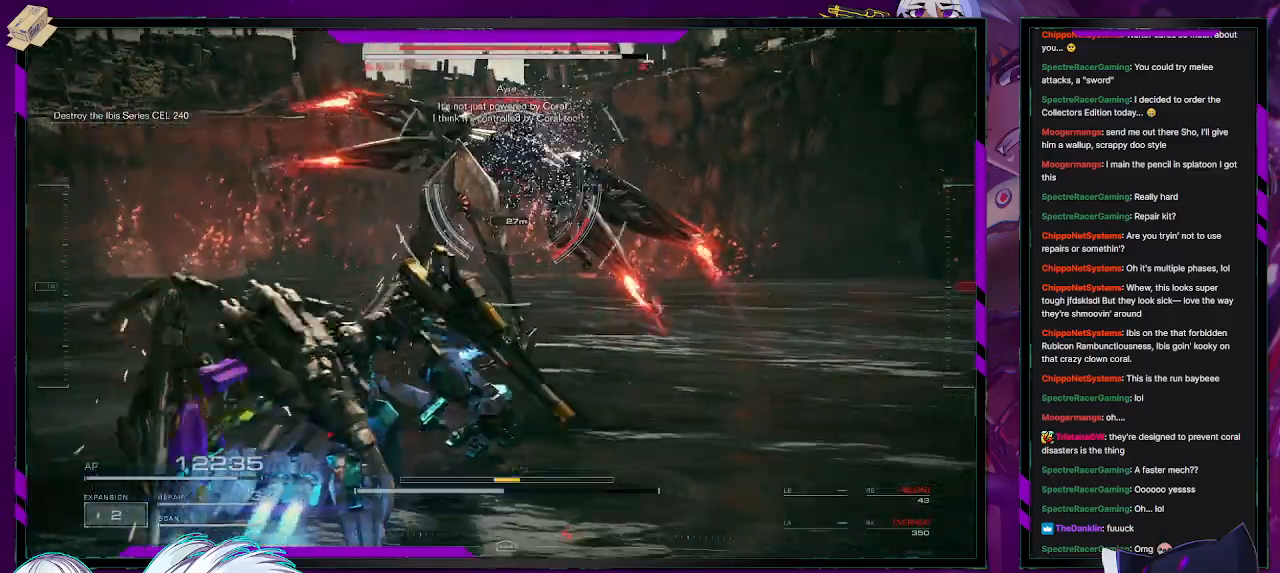
{"buttons": ["L2", "R2"], "left_stick": "up", "right_stick": "center", "events": []}
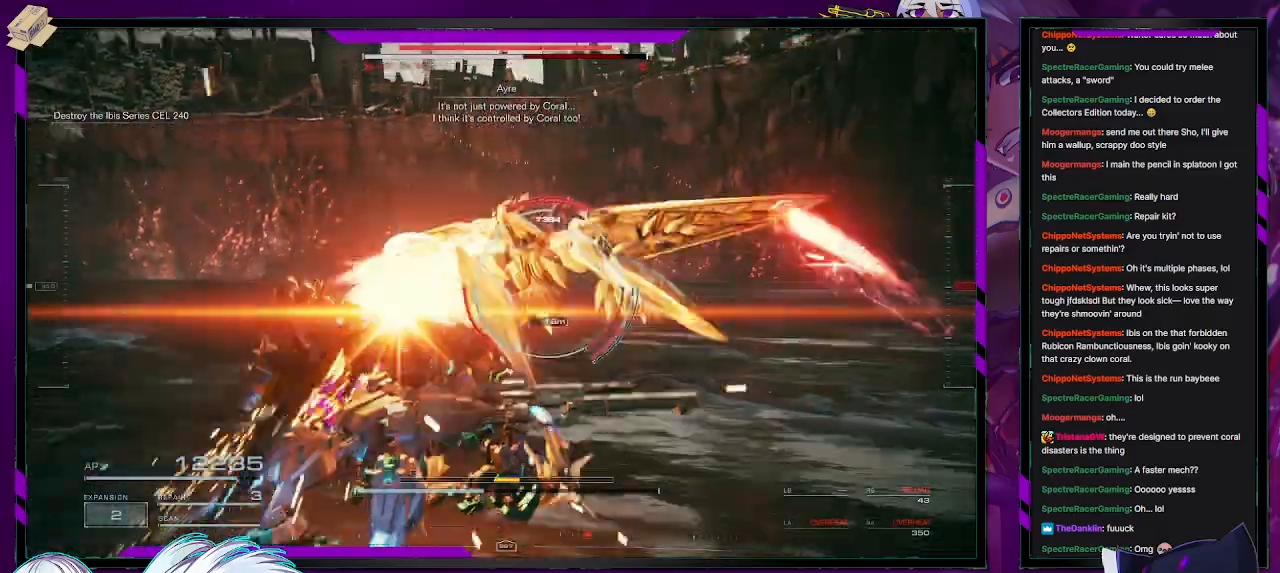
{"buttons": ["L2", "R2"], "left_stick": "up", "right_stick": "center", "events": []}
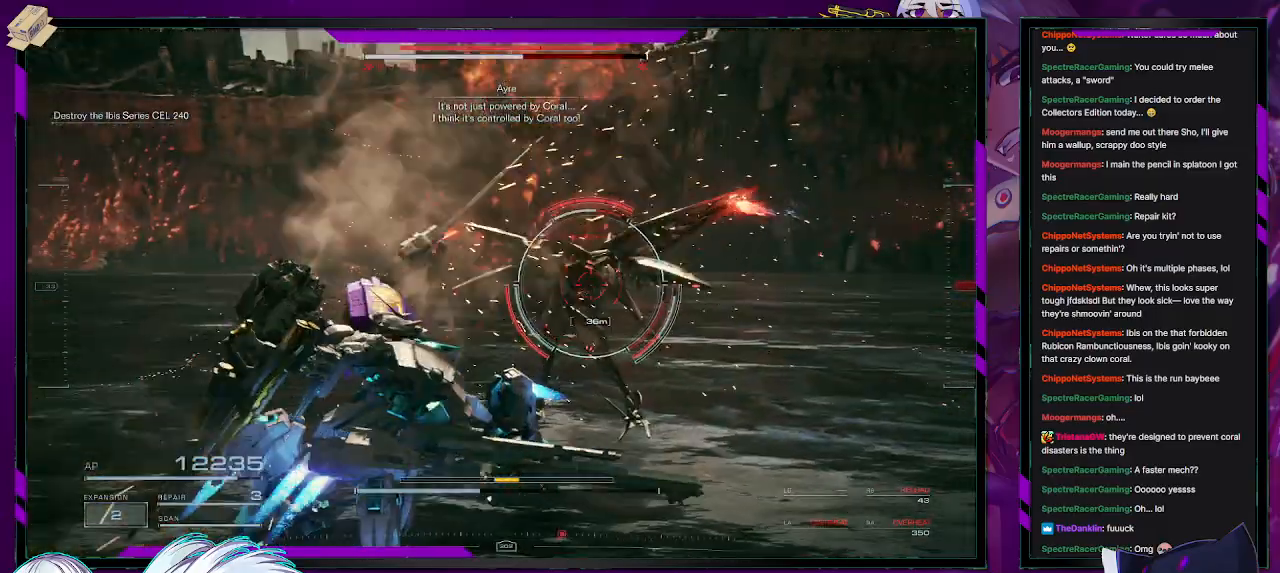
{"buttons": [], "left_stick": "up-right", "right_stick": "center"}
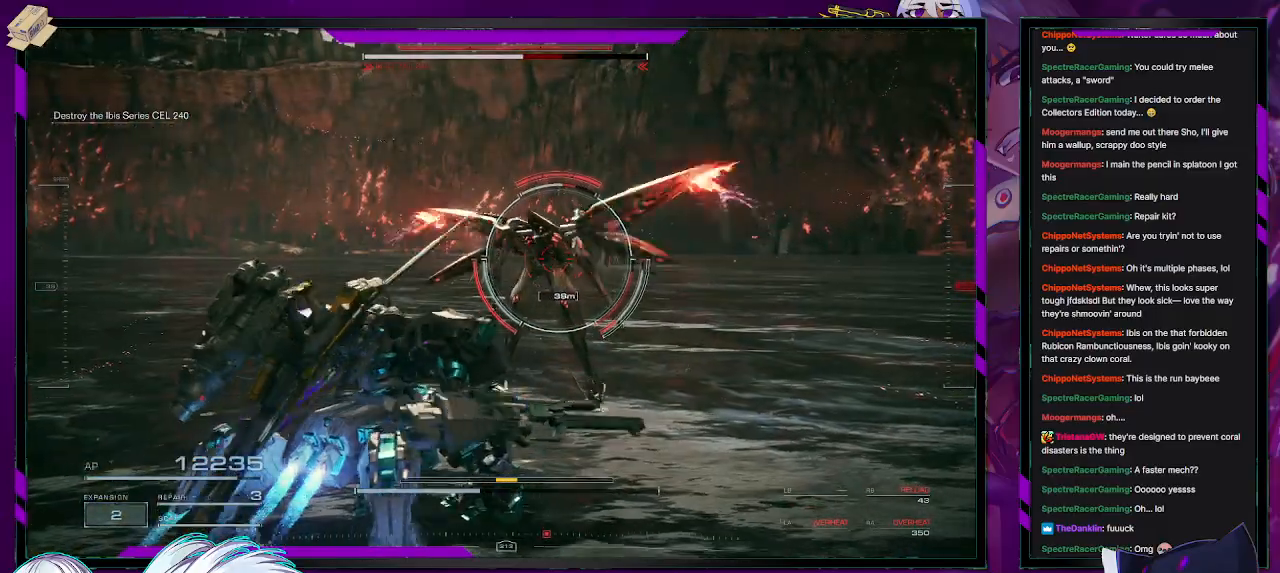
{"buttons": [], "left_stick": "up-right", "right_stick": "center", "events": []}
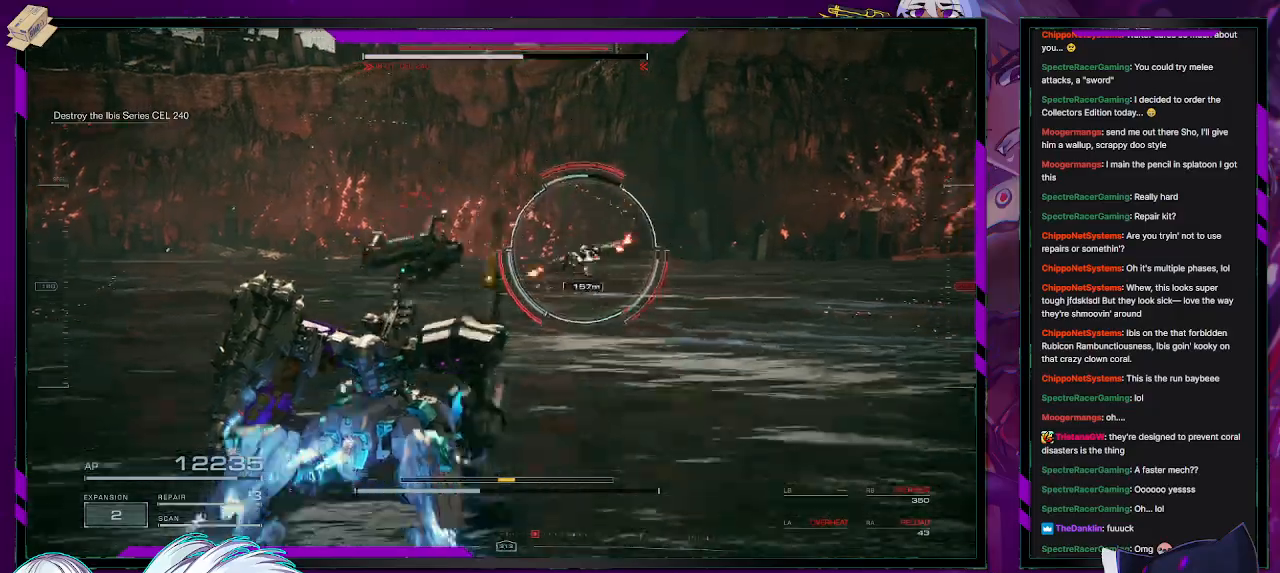
{"buttons": ["R2"], "left_stick": "up", "right_stick": "center", "events": [[17, "R2", "down"], [117, "R2", "up"], [133, "left_stick", "up"], [167, "R2", "down"], [267, "R2", "up"], [317, "R2", "down"], [417, "R2", "up"], [467, "R2", "down"]]}
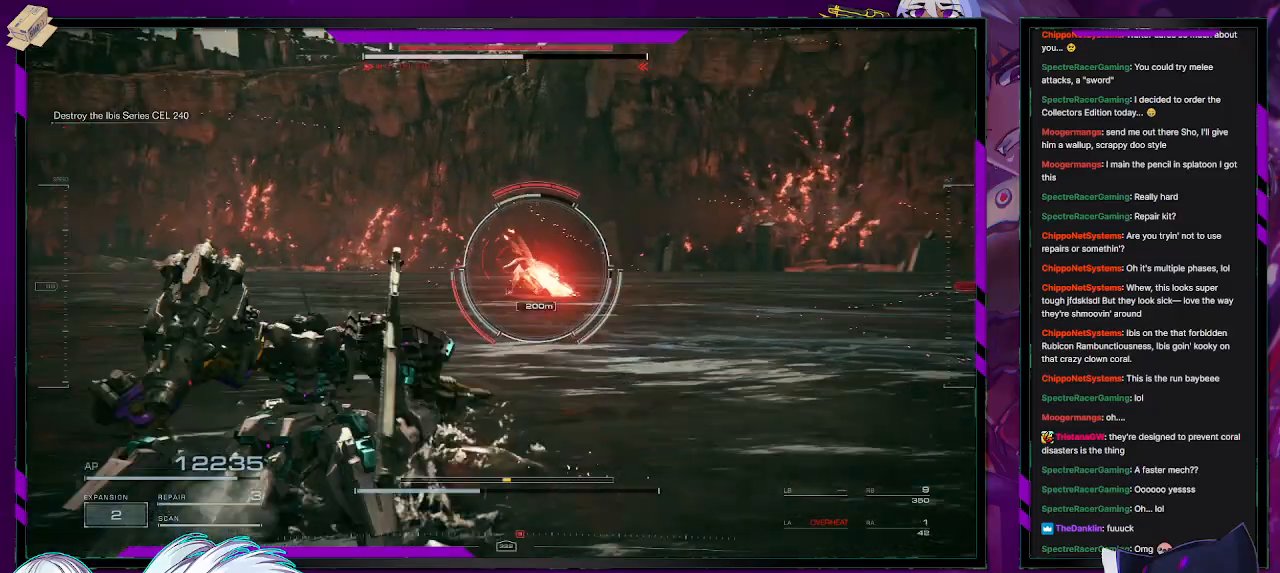
{"buttons": [], "left_stick": "up", "right_stick": "center", "events": [[67, "R2", "up"]]}
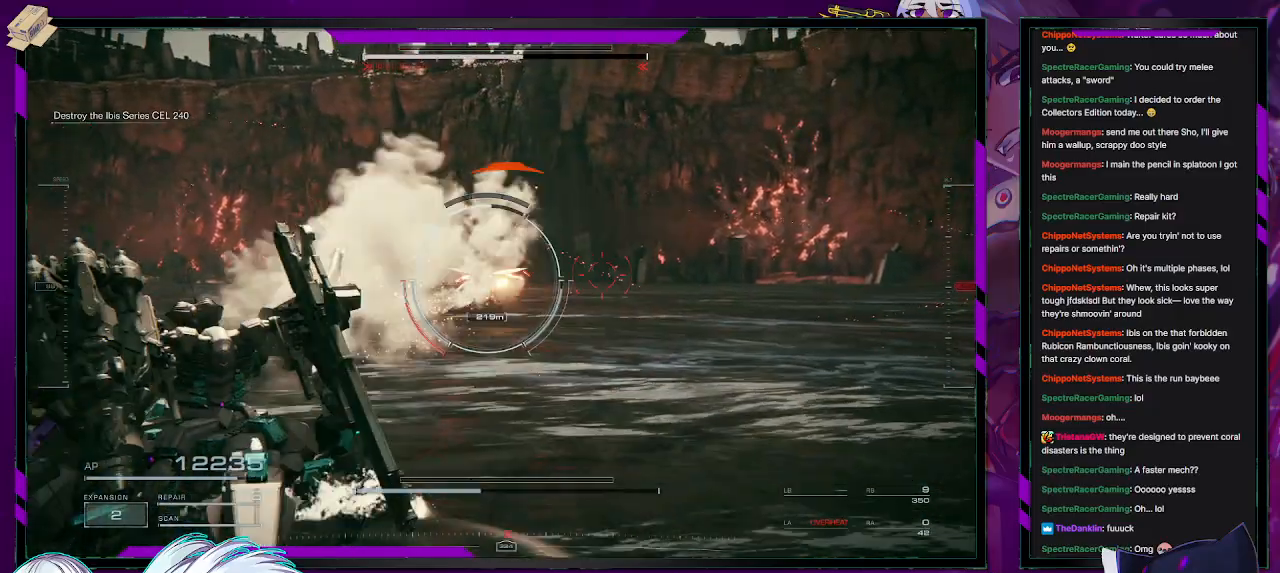
{"buttons": ["R2"], "left_stick": "up-right", "right_stick": "center", "events": [[167, "left_stick", "right"], [217, "R2", "down"], [250, "X", "down"], [433, "X", "up"], [450, "left_stick", "up-right"]]}
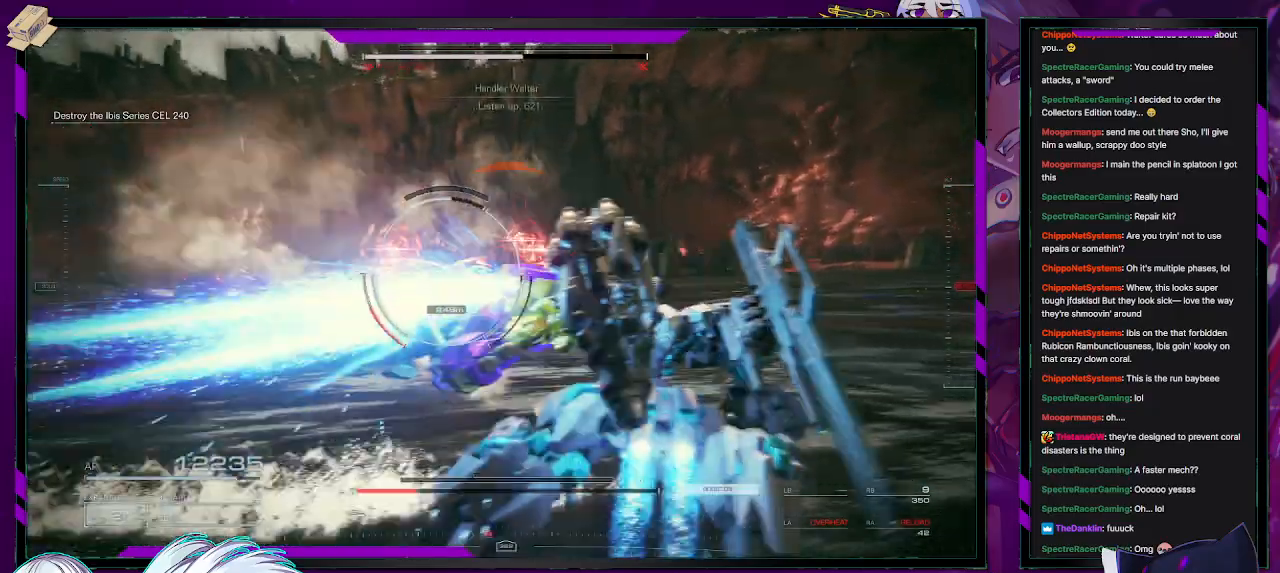
{"buttons": ["R2"], "left_stick": "up-right", "right_stick": "center", "events": []}
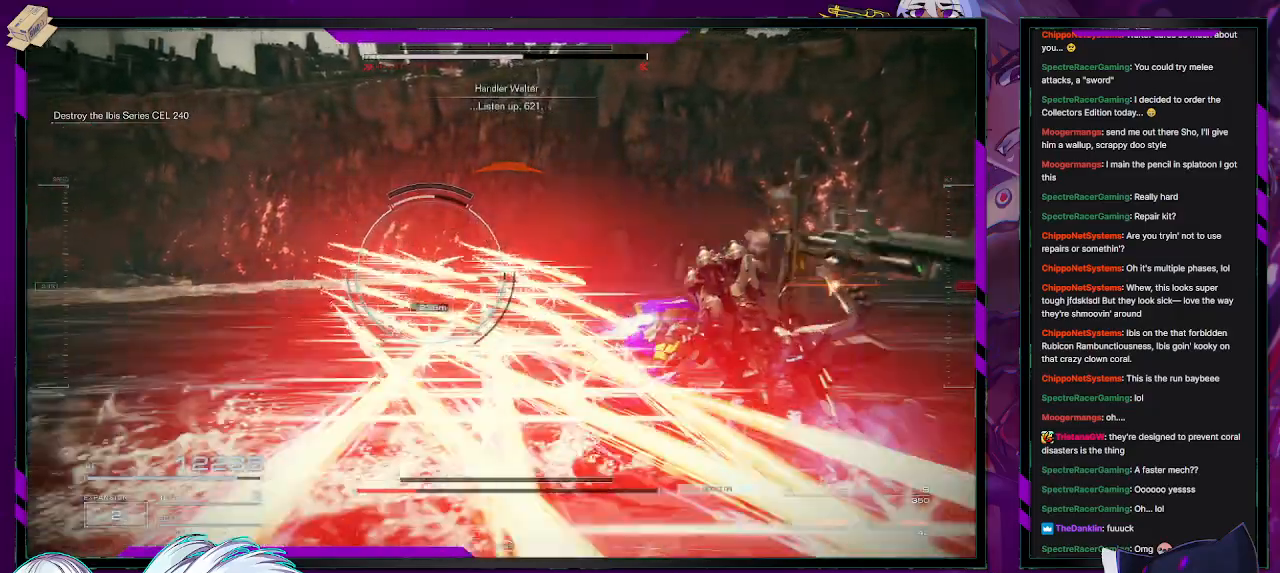
{"buttons": ["R2"], "left_stick": "up-right", "right_stick": "center", "events": [[217, "right_stick", "left"], [383, "right_stick", "center"]]}
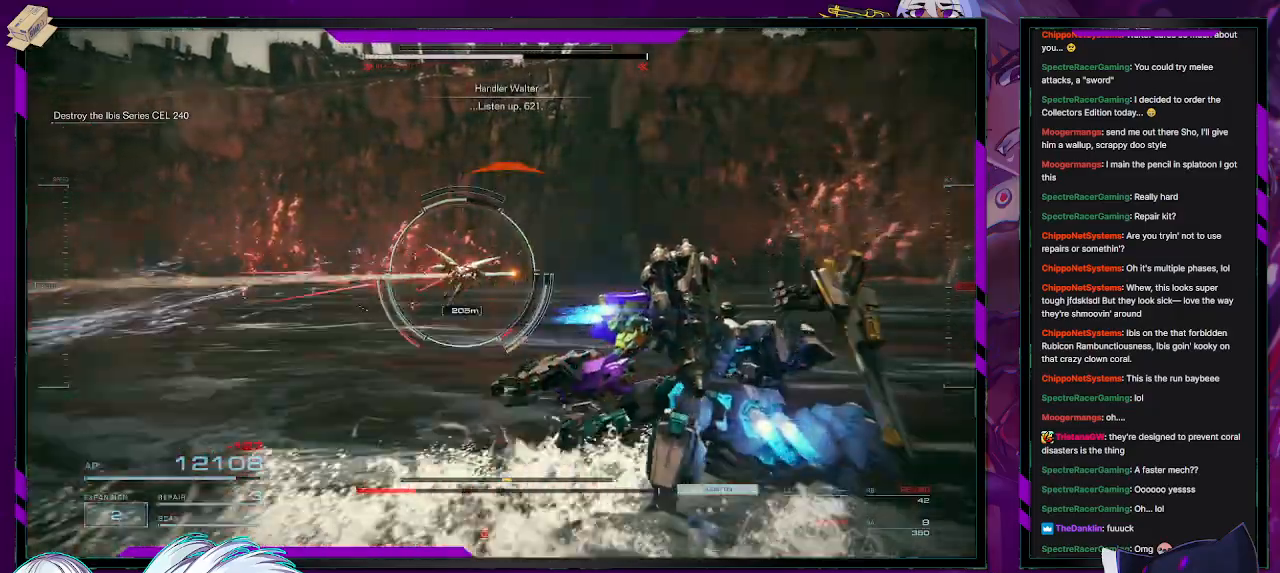
{"buttons": ["R2"], "left_stick": "up-left", "right_stick": "center", "events": [[167, "left_stick", "up"], [317, "left_stick", "up-left"]]}
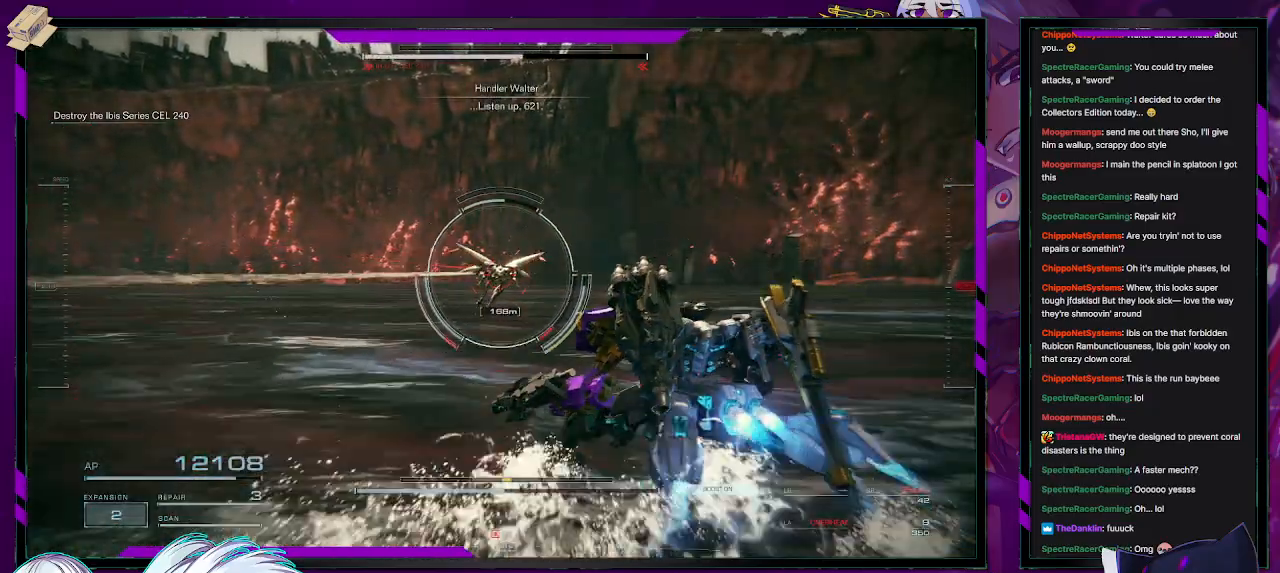
{"buttons": ["R2"], "left_stick": "up-left", "right_stick": "center", "events": []}
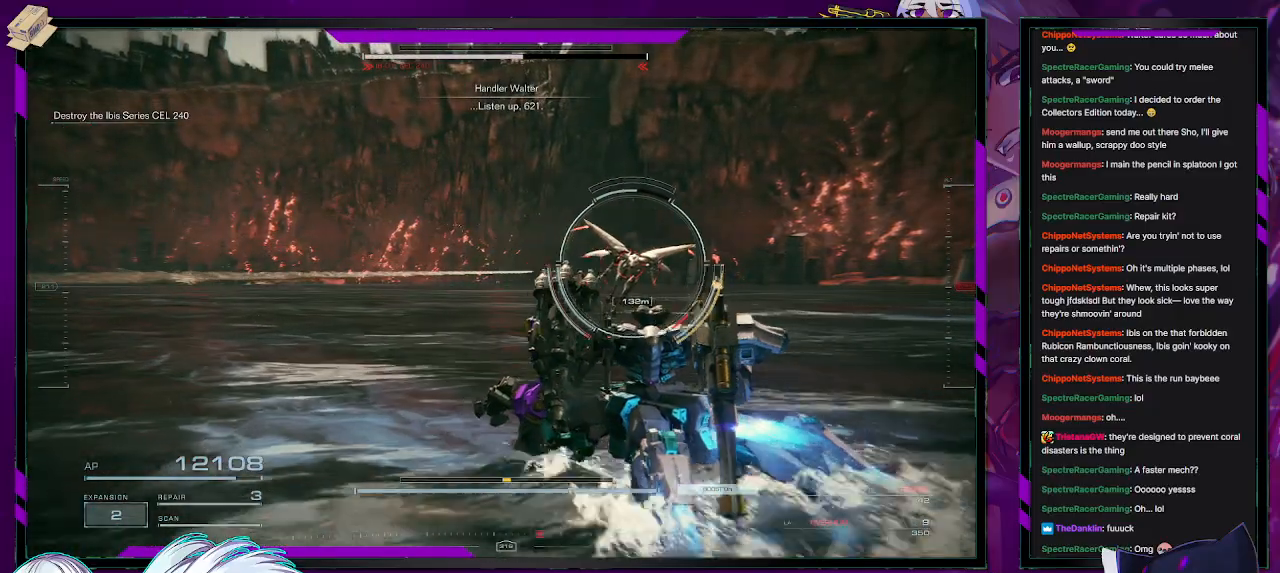
{"buttons": [], "left_stick": "up-left", "right_stick": "center", "events": [[200, "R2", "up"], [200, "left_stick", "up"], [233, "right_stick", "right"], [250, "R2", "down"], [417, "right_stick", "center"], [450, "R2", "up"], [483, "left_stick", "up-left"]]}
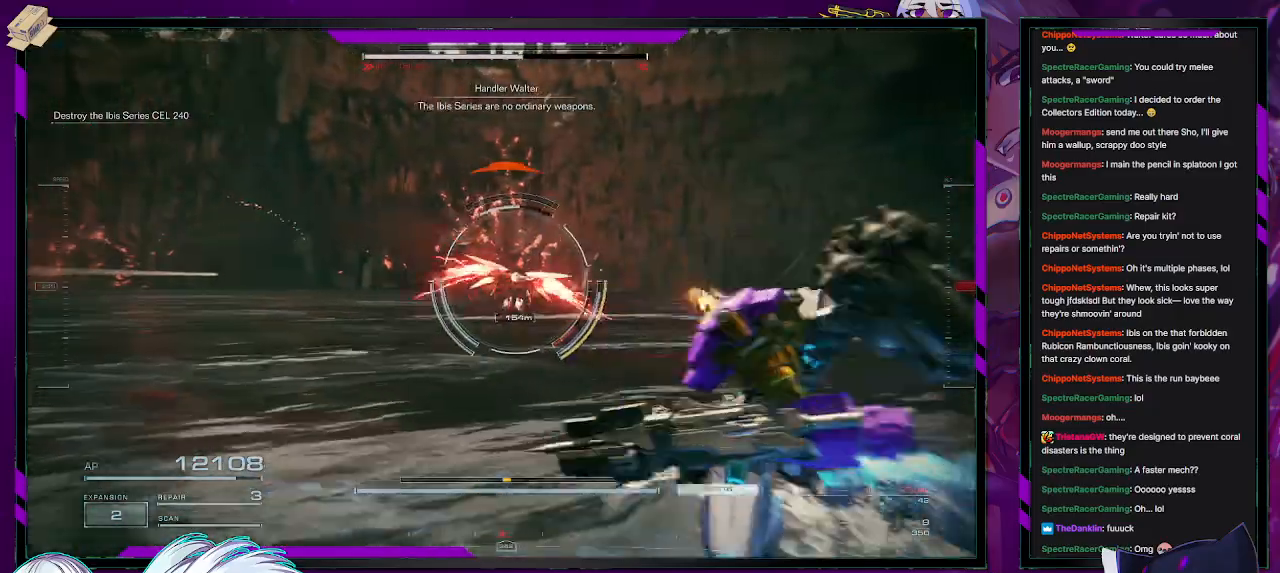
{"buttons": ["R2"], "left_stick": "up-left", "right_stick": "center", "events": [[33, "R2", "down"]]}
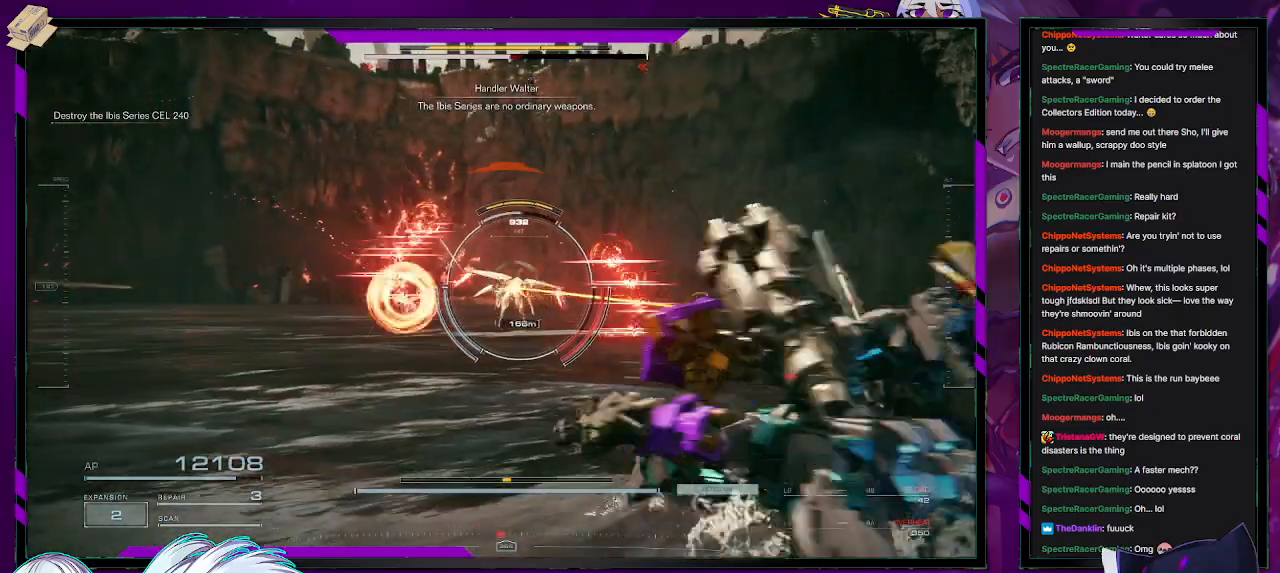
{"buttons": ["R2"], "left_stick": "left", "right_stick": "center", "events": [[17, "X", "down"], [33, "left_stick", "left"], [133, "X", "up"], [183, "X", "down"], [267, "X", "up"], [317, "X", "down"], [400, "X", "up"]]}